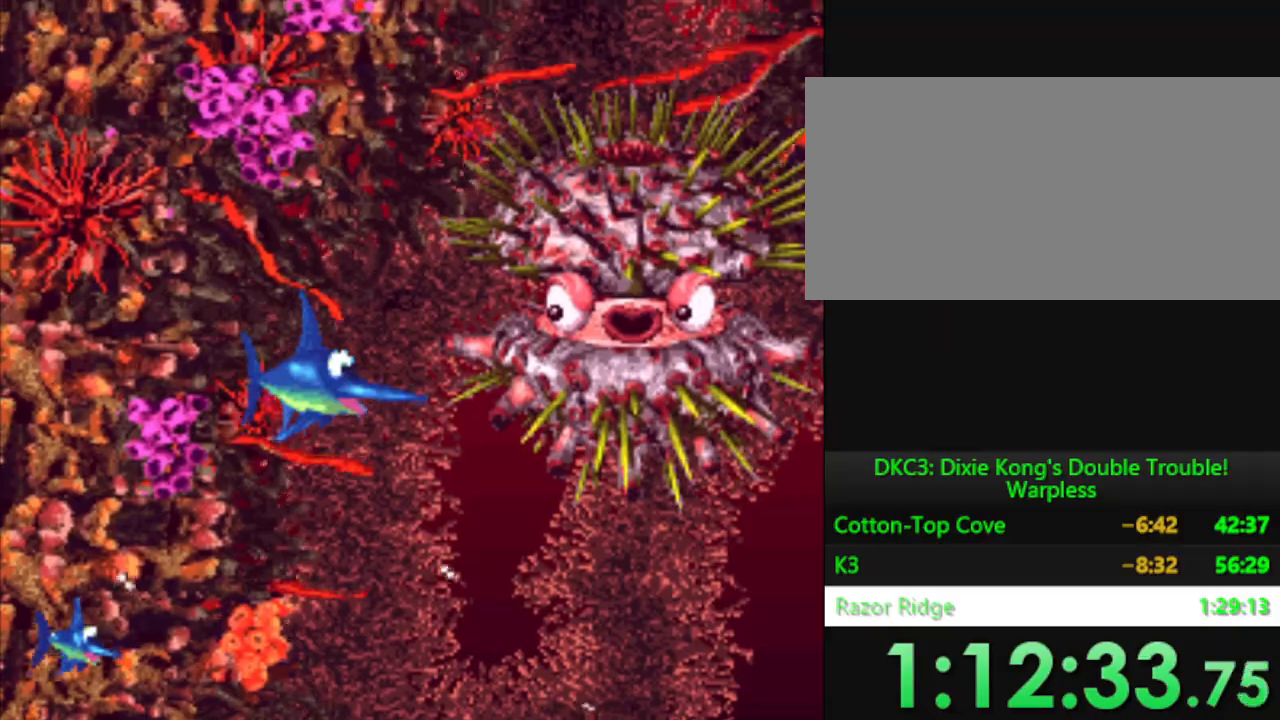
Gameplay with a controller (Nintendo layout); each line is a JSON object with the inputs held at the frame after it. "events" lists button and stick changes between this image and that frame as [ms after this image, input, new state], when the widget could be followed in between. Not read: L3 R3.
{"buttons": [], "events": [[116, "DPAD_RIGHT", "up"], [417, "DPAD_UP", "up"]]}
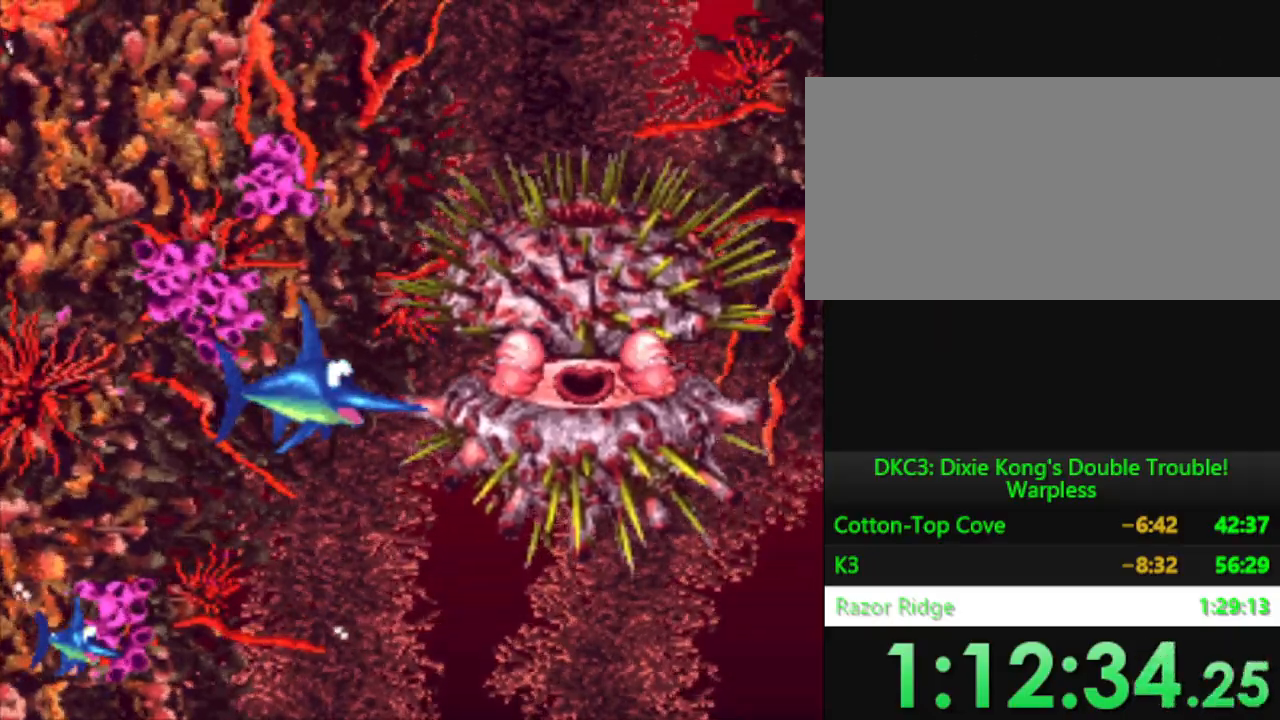
{"buttons": ["DPAD_RIGHT"]}
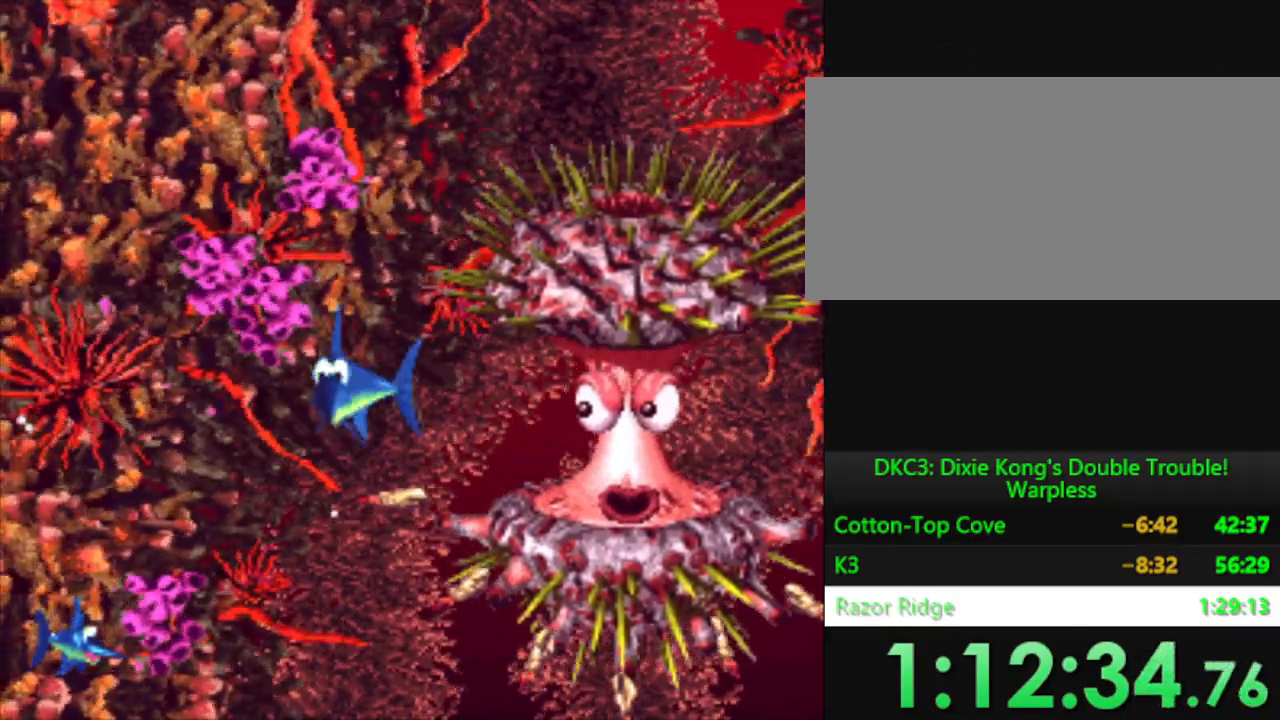
{"buttons": [], "events": [[267, "DPAD_DOWN", "down"], [350, "Y", "down"], [500, "DPAD_DOWN", "up"], [500, "DPAD_RIGHT", "up"], [500, "Y", "up"]]}
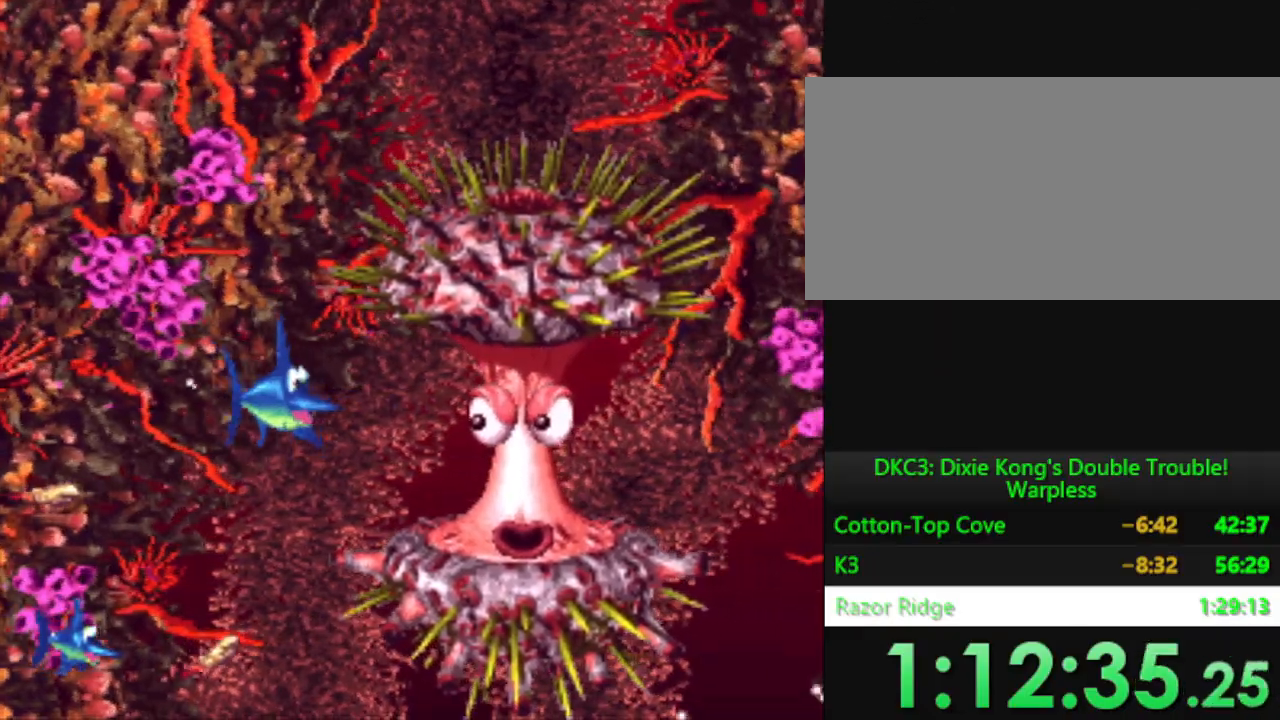
{"buttons": [], "events": [[300, "DPAD_UP", "down"], [401, "DPAD_UP", "up"]]}
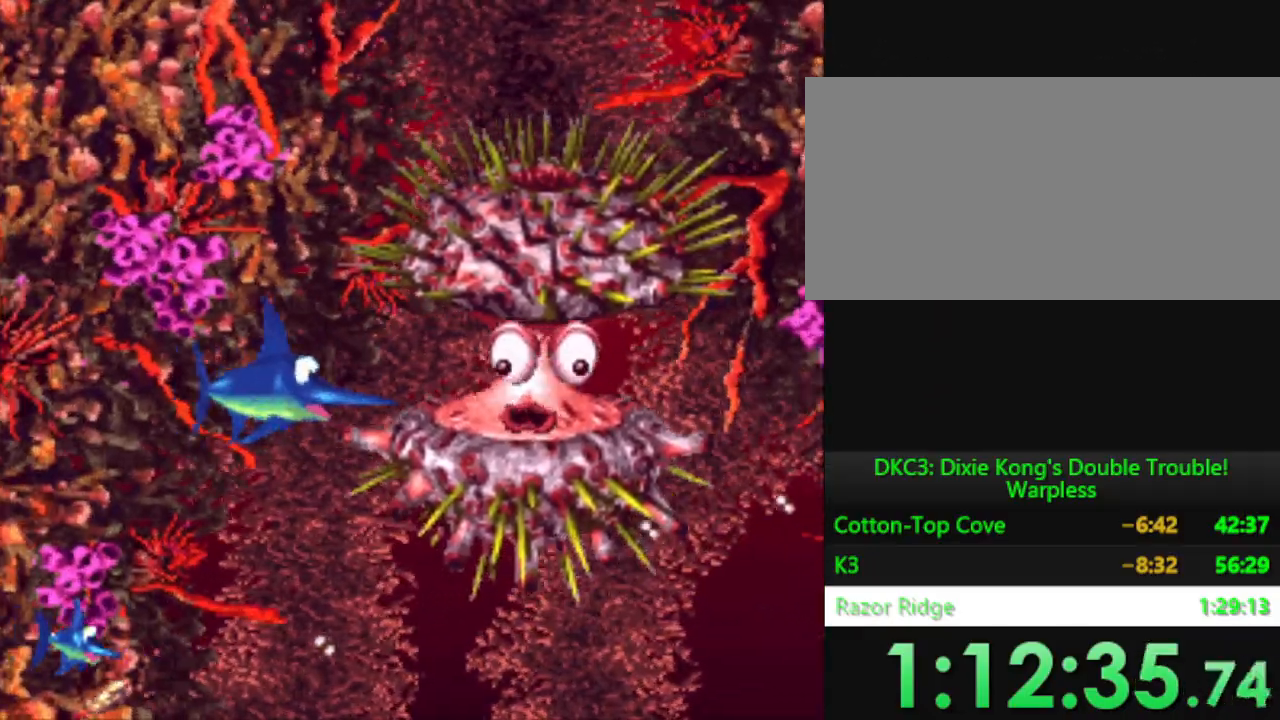
{"buttons": [], "events": [[66, "DPAD_UP", "down"], [233, "DPAD_UP", "up"], [350, "DPAD_UP", "down"], [467, "DPAD_UP", "up"]]}
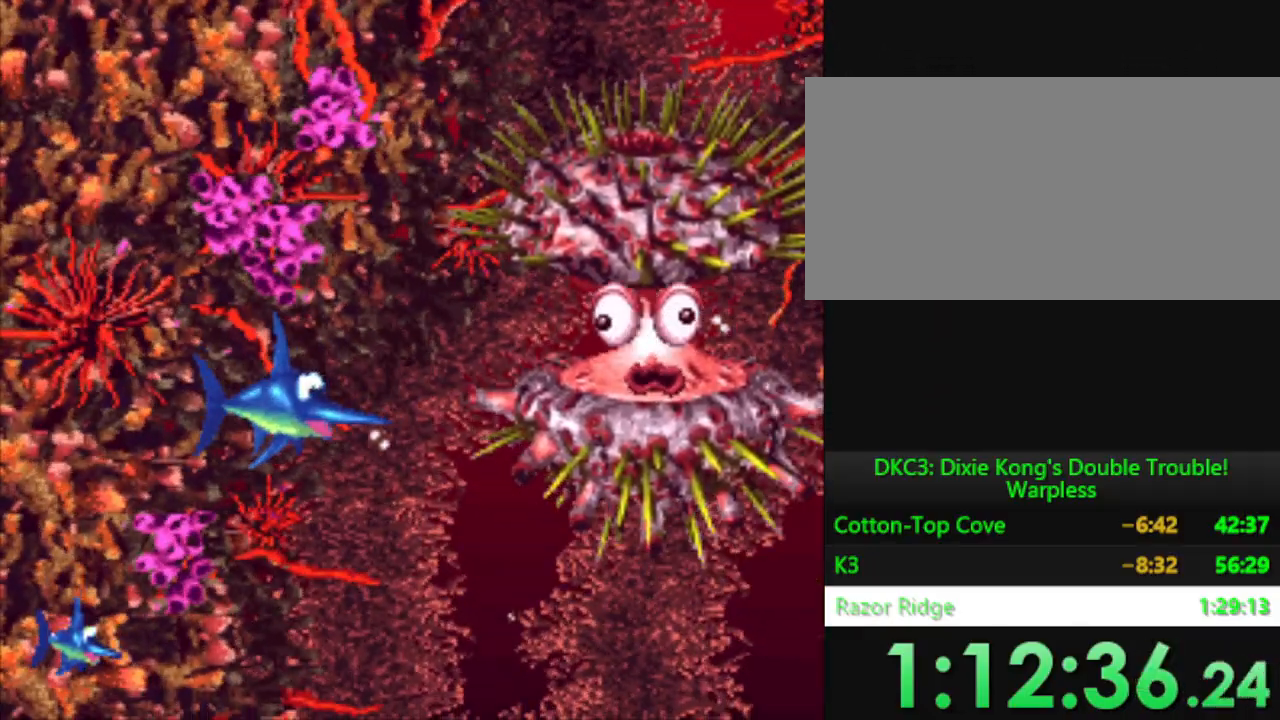
{"buttons": [], "events": [[100, "DPAD_UP", "down"], [250, "DPAD_UP", "up"], [417, "DPAD_UP", "down"], [467, "DPAD_UP", "up"]]}
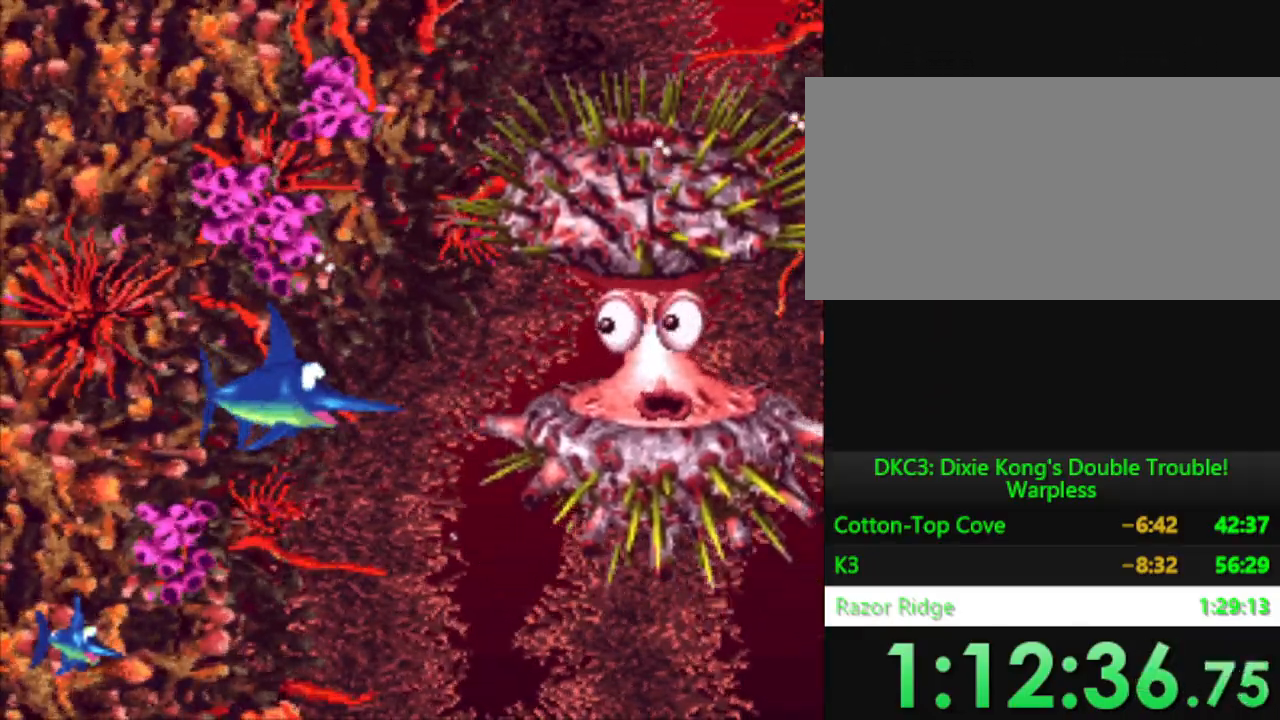
{"buttons": ["DPAD_UP"], "events": [[183, "DPAD_UP", "down"], [317, "DPAD_UP", "up"], [433, "DPAD_UP", "down"]]}